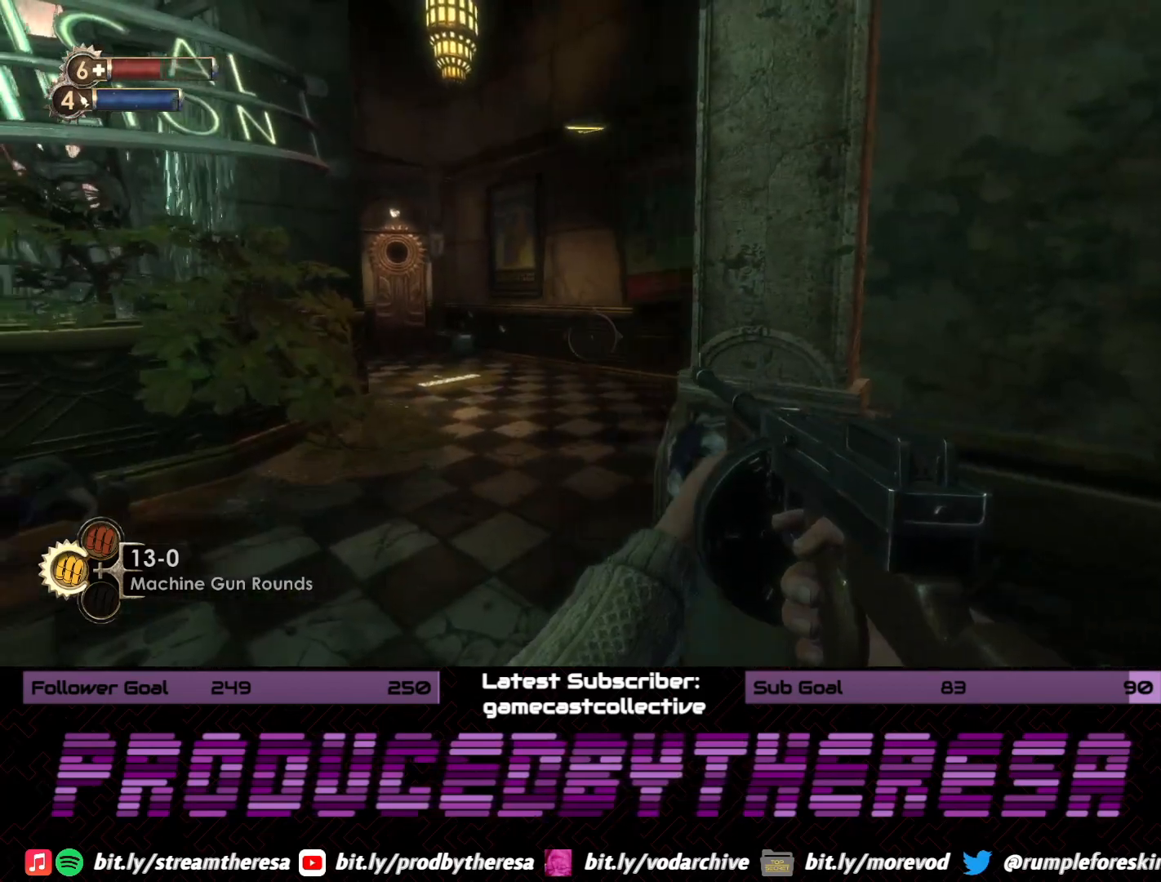
Gameplay with a controller (PlayStation layout); each line is a JSON object with the inputs held at the frame after it (dt_ms = milliseconds from this image to that frame). "events" lists button and stick changes between this image and that frame as [ms after this image, input, new state], when the widget could be followed in between.
{"dt_ms": 1000, "buttons": [], "left_stick": "up-right", "right_stick": "left", "events": [[183, "left_stick", "center"], [300, "right_stick", "left"], [617, "left_stick", "up-right"], [700, "right_stick", "center"], [883, "right_stick", "left"], [900, "left_stick", "center"], [967, "left_stick", "up-right"]]}
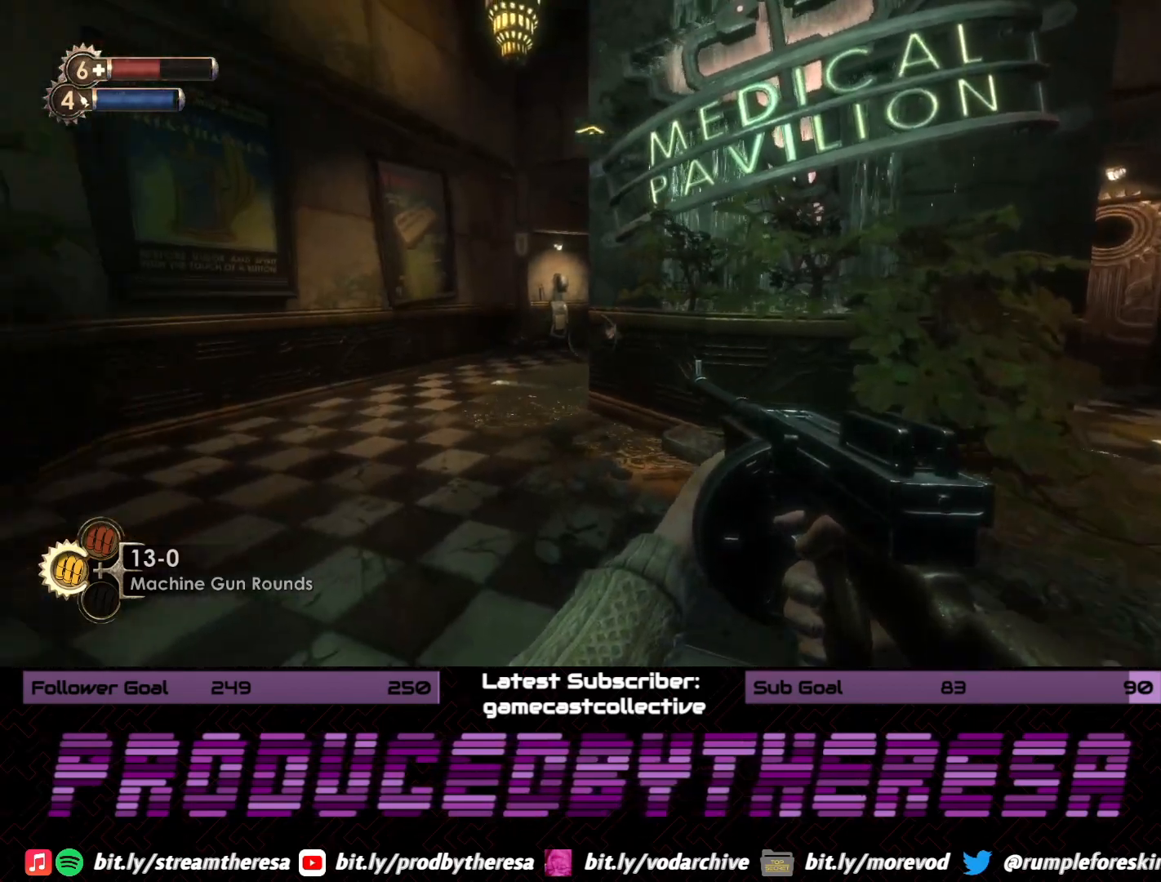
{"dt_ms": 500, "buttons": [], "left_stick": "up-left", "right_stick": "right", "events": [[33, "left_stick", "up"], [133, "right_stick", "center"], [300, "right_stick", "right"], [333, "left_stick", "up-left"]]}
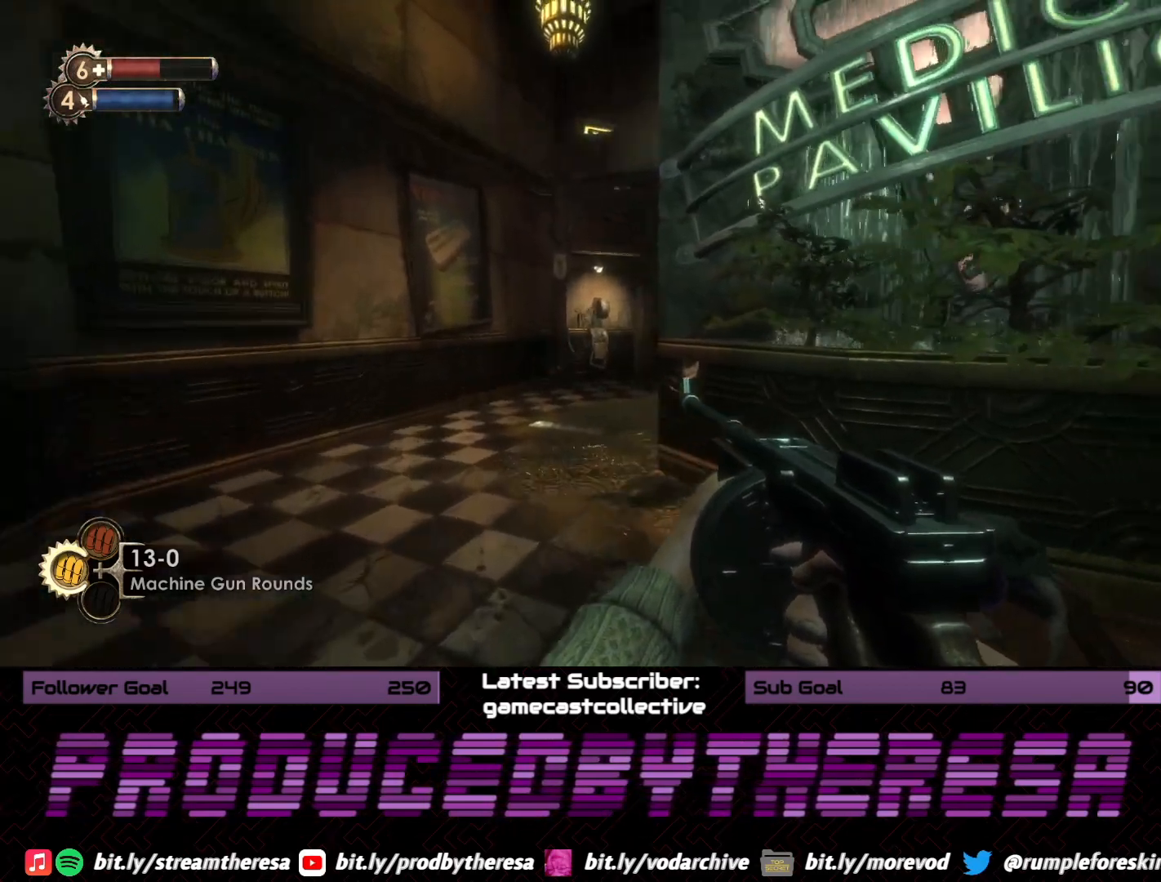
{"dt_ms": 500, "buttons": [], "left_stick": "up-left", "right_stick": "right", "events": [[83, "right_stick", "center"], [217, "right_stick", "right"]]}
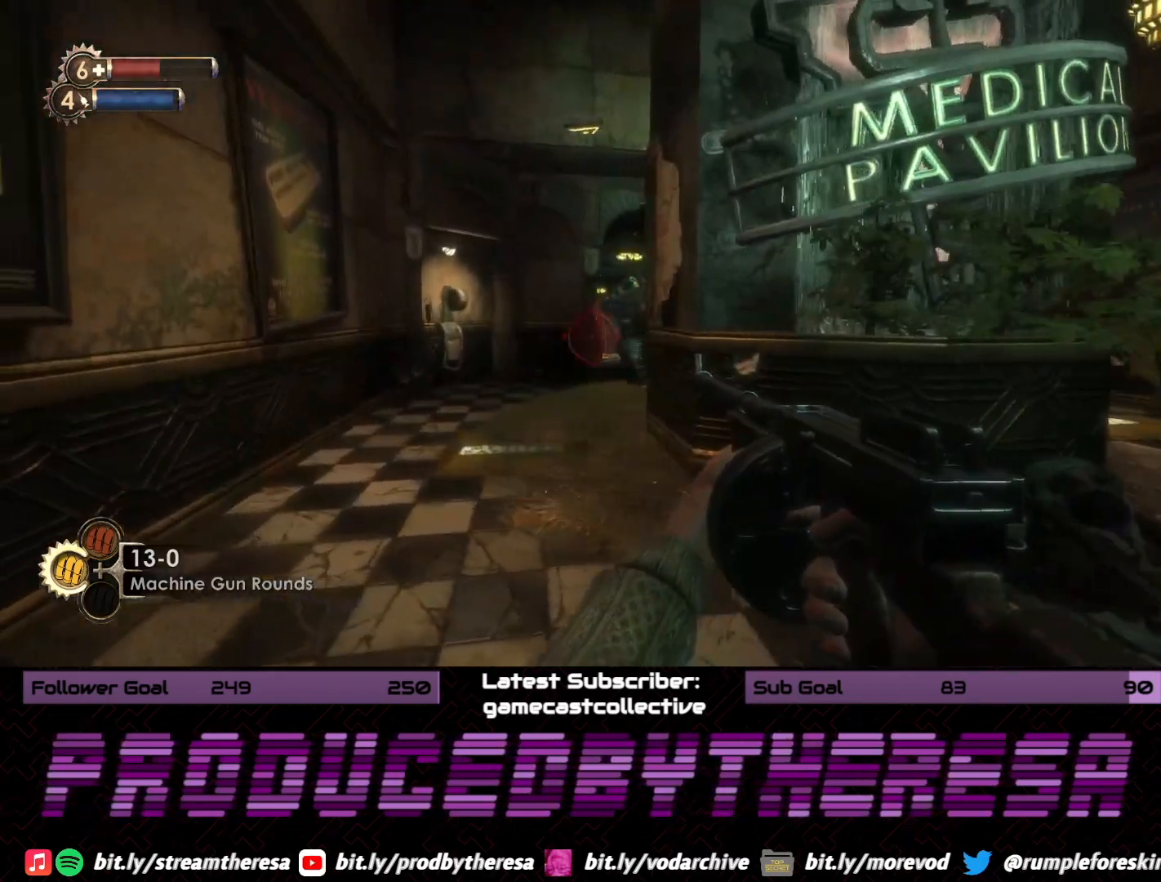
{"dt_ms": 500, "buttons": ["R2"], "left_stick": "right", "right_stick": "left", "events": [[150, "right_stick", "center"], [333, "right_stick", "left"], [367, "left_stick", "center"], [400, "R2", "down"], [433, "left_stick", "right"]]}
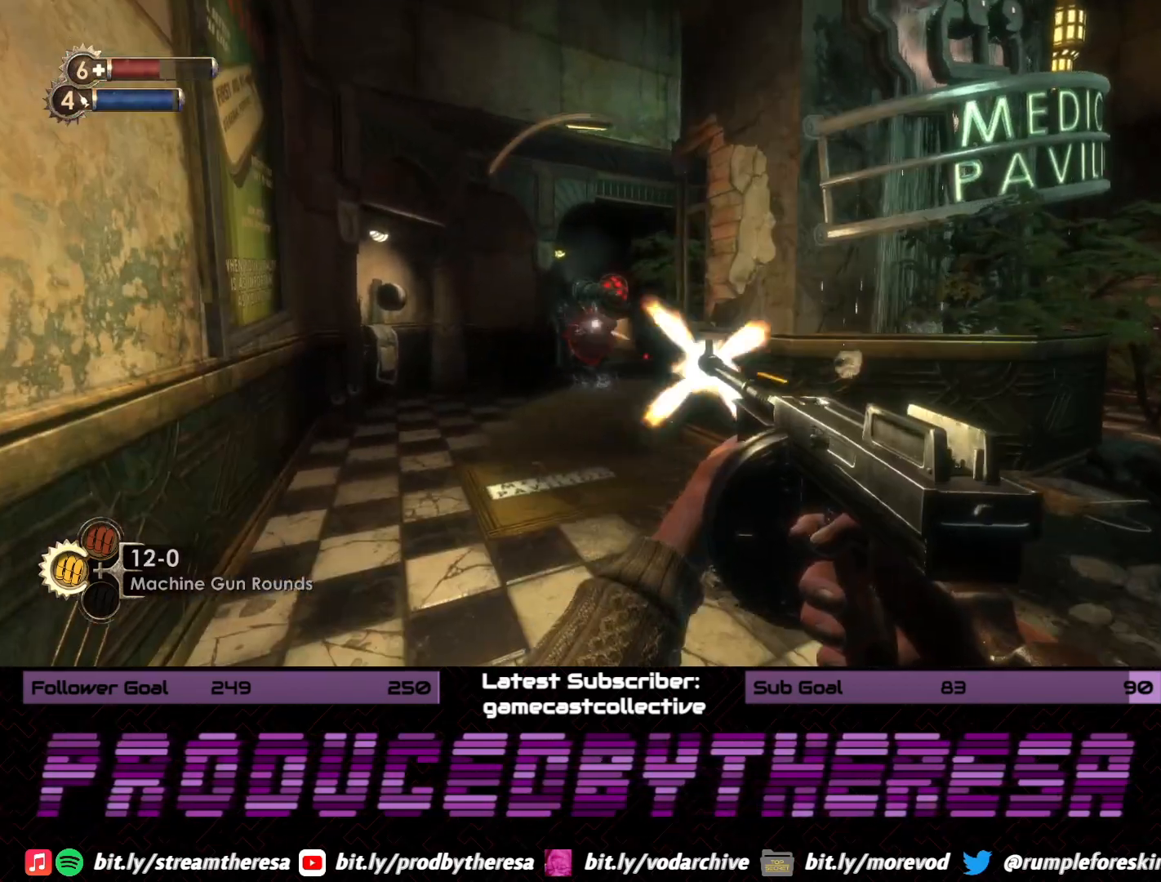
{"dt_ms": 500, "buttons": ["R2"], "left_stick": "down-right", "right_stick": "center", "events": [[183, "right_stick", "center"], [267, "left_stick", "center"], [483, "left_stick", "down-right"]]}
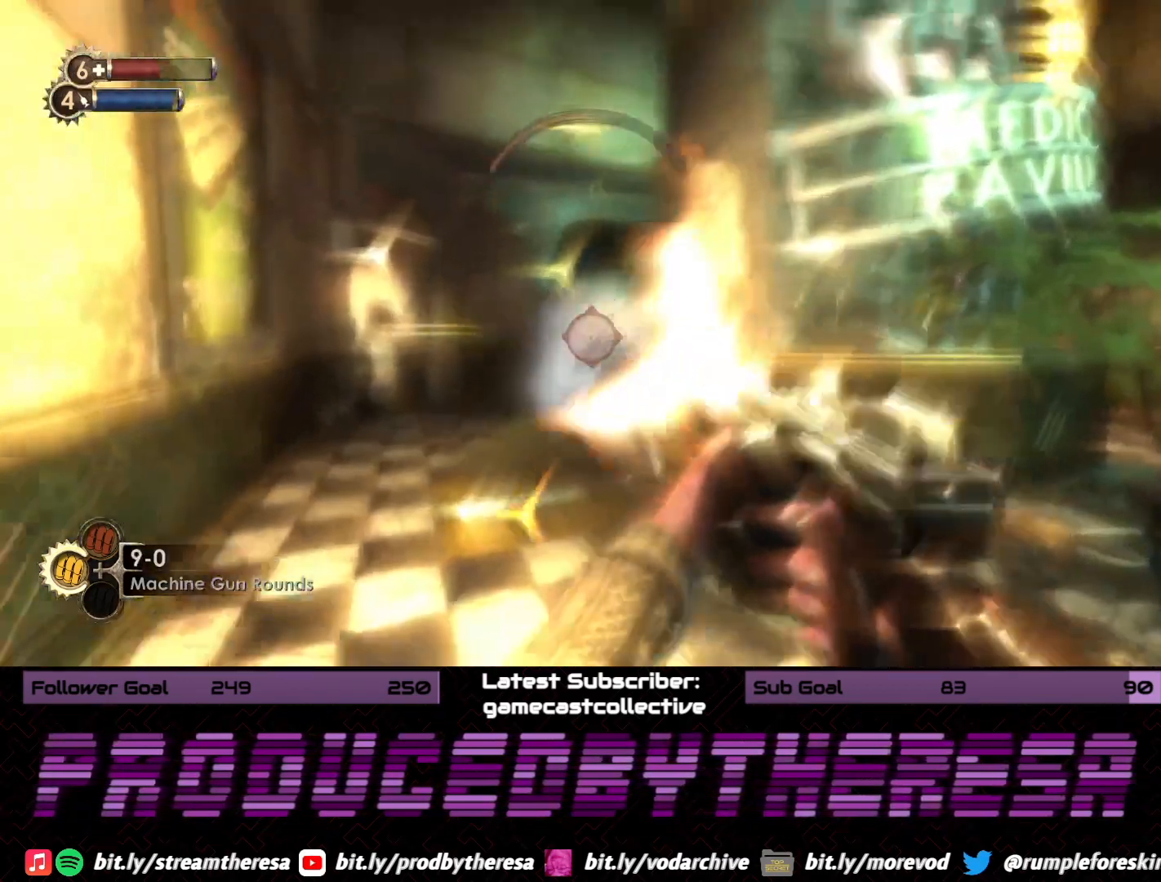
{"dt_ms": 1000, "buttons": ["R2"], "left_stick": "right", "right_stick": "up", "events": [[283, "left_stick", "right"], [300, "right_stick", "up-right"], [417, "right_stick", "up"], [533, "right_stick", "center"], [583, "left_stick", "center"], [800, "right_stick", "up"], [850, "left_stick", "right"]]}
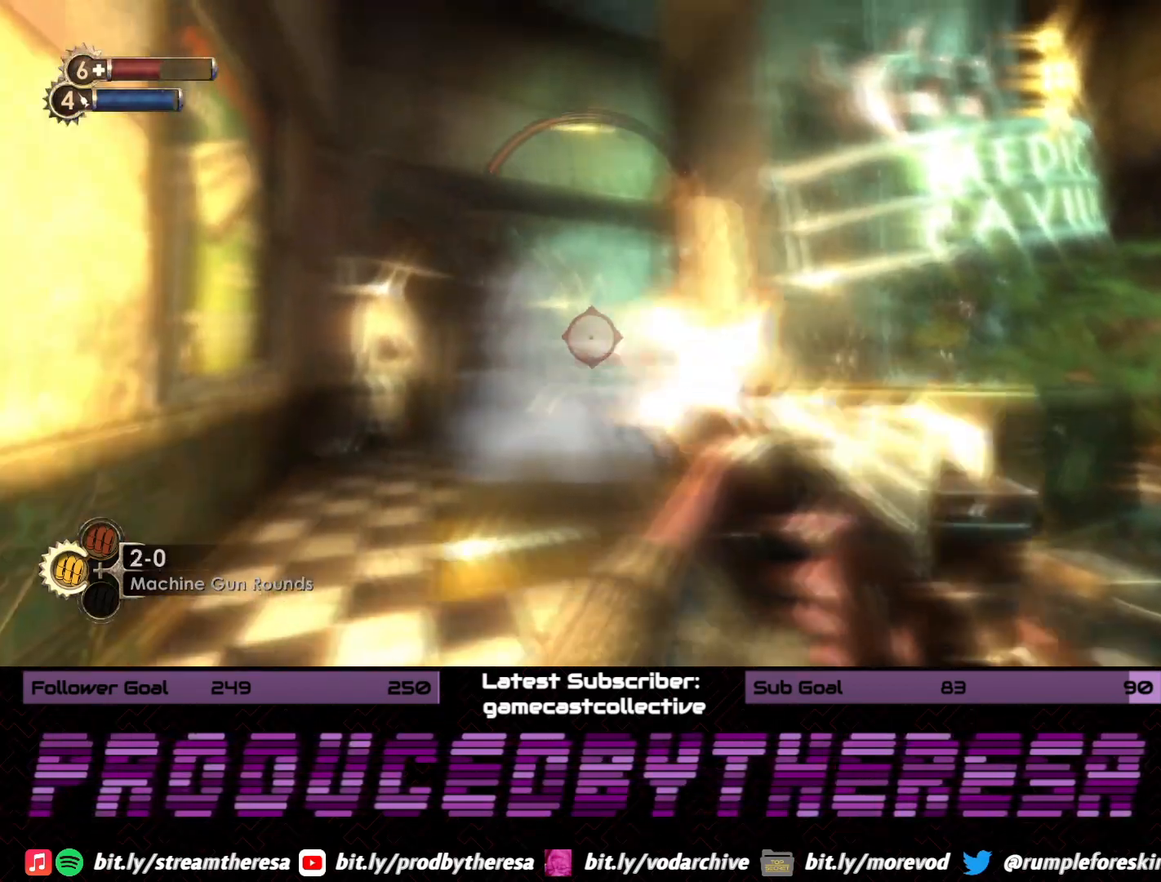
{"dt_ms": 500, "buttons": ["R2"], "left_stick": "right", "right_stick": "up-left", "events": [[183, "R2", "up"], [317, "right_stick", "up-left"], [333, "R2", "down"]]}
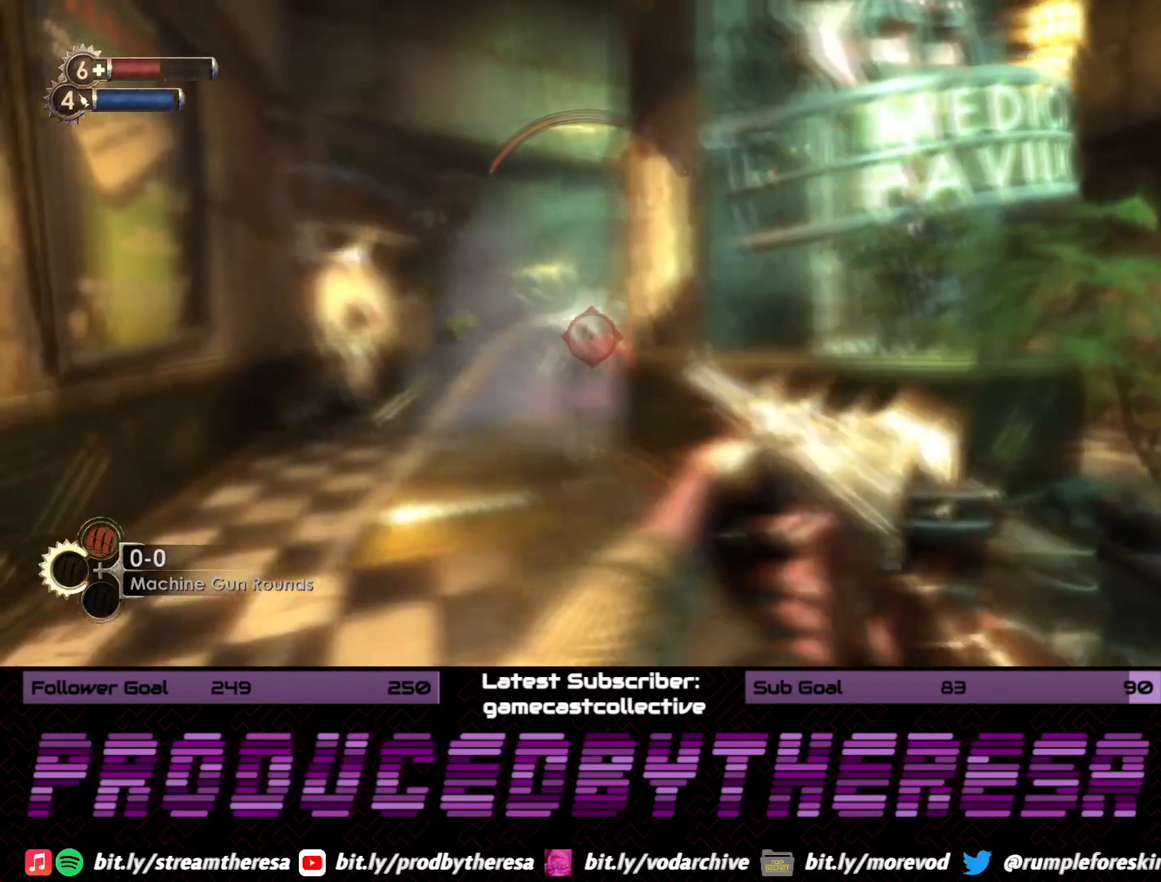
{"dt_ms": 500, "buttons": [], "left_stick": "up-right", "right_stick": "right", "events": [[67, "right_stick", "center"], [83, "R2", "up"], [117, "right_stick", "right"], [250, "left_stick", "up-right"]]}
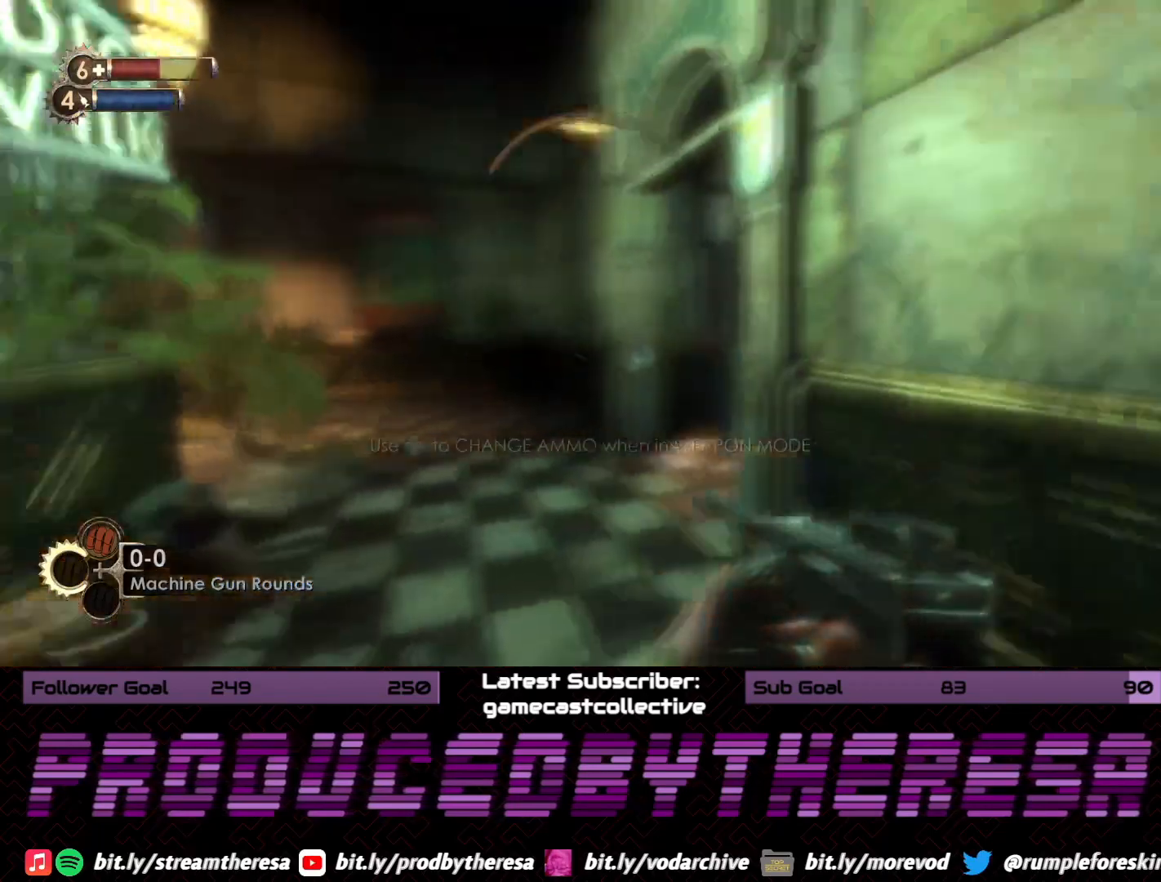
{"dt_ms": 500, "buttons": [], "left_stick": "up-left", "right_stick": "center", "events": [[67, "left_stick", "up"], [100, "right_stick", "center"], [233, "left_stick", "up-left"]]}
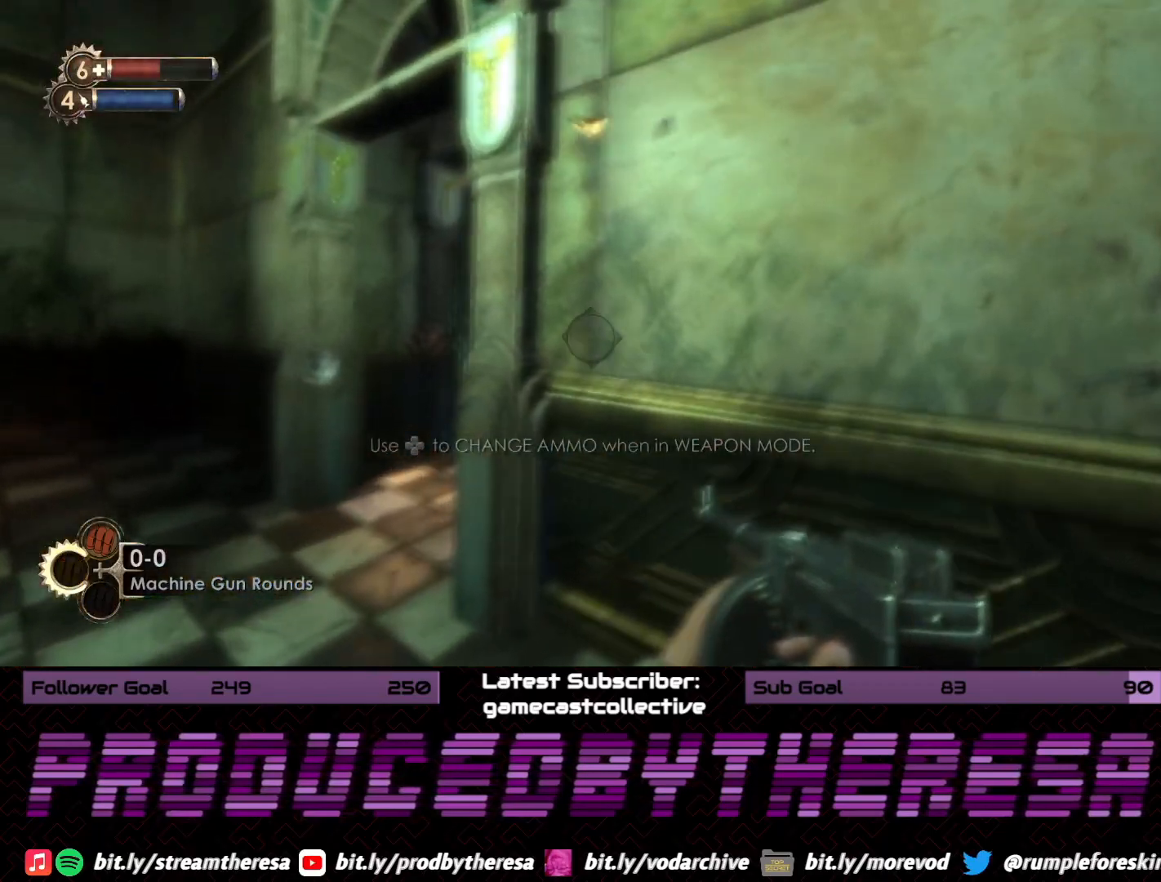
{"dt_ms": 500, "buttons": [], "left_stick": "up-left", "right_stick": "center", "events": []}
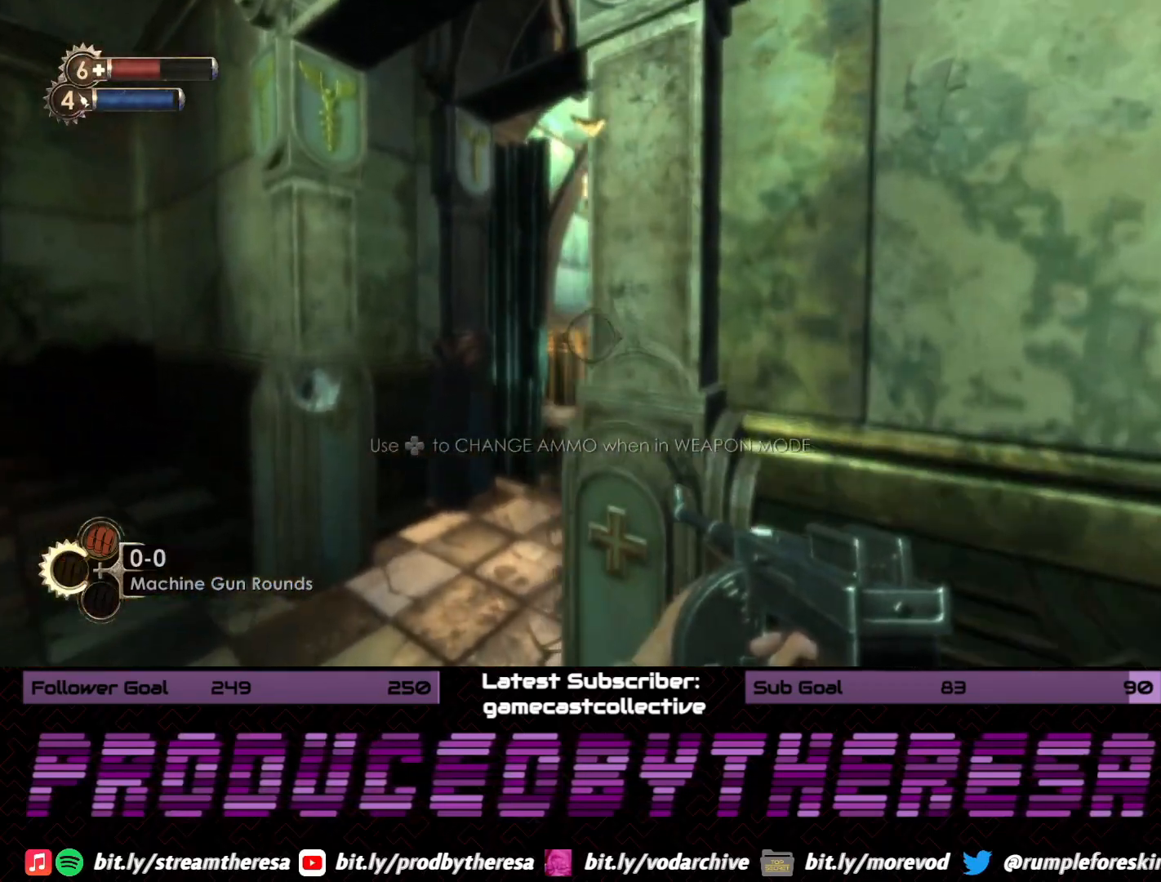
{"dt_ms": 500, "buttons": [], "left_stick": "up-right", "right_stick": "left", "events": [[133, "right_stick", "right"], [267, "left_stick", "up"], [333, "right_stick", "center"], [450, "left_stick", "up-right"], [483, "right_stick", "left"]]}
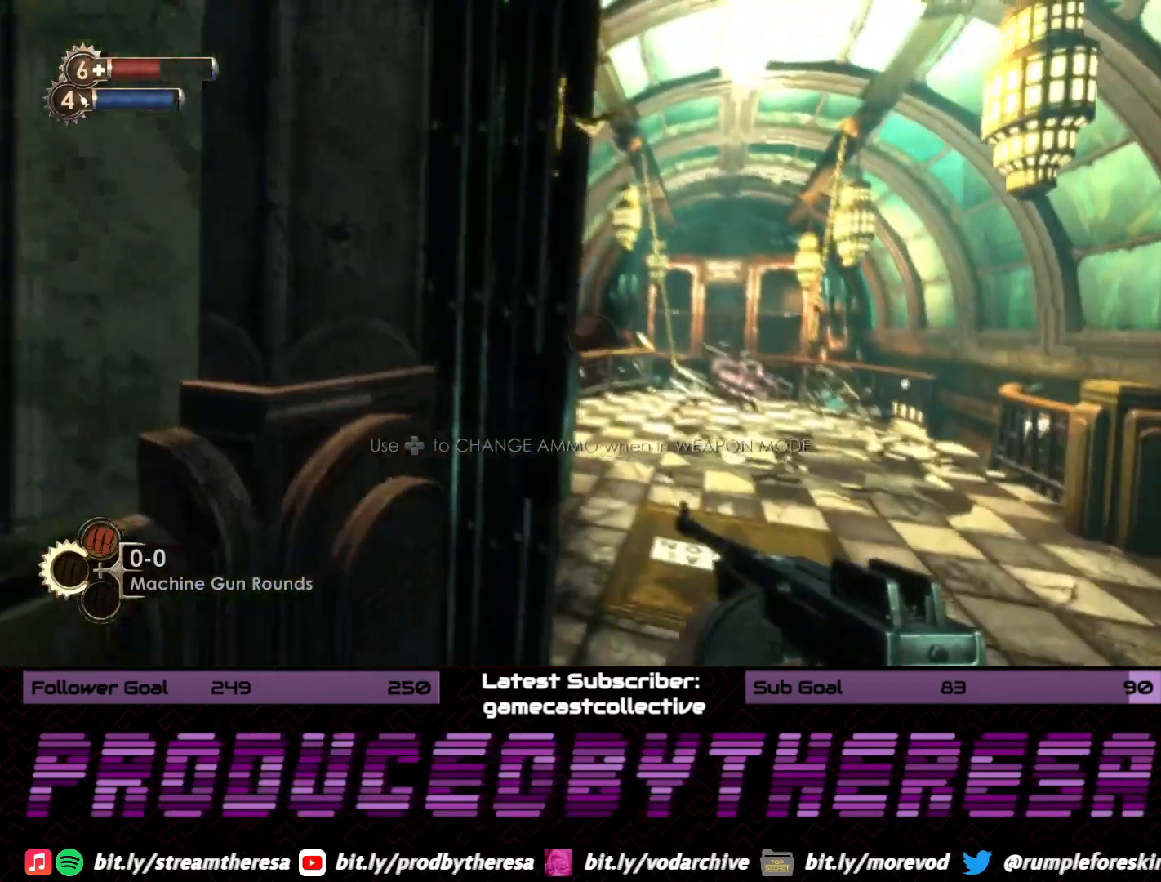
{"dt_ms": 500, "buttons": [], "left_stick": "down-right", "right_stick": "left", "events": [[150, "left_stick", "right"], [250, "left_stick", "down-right"]]}
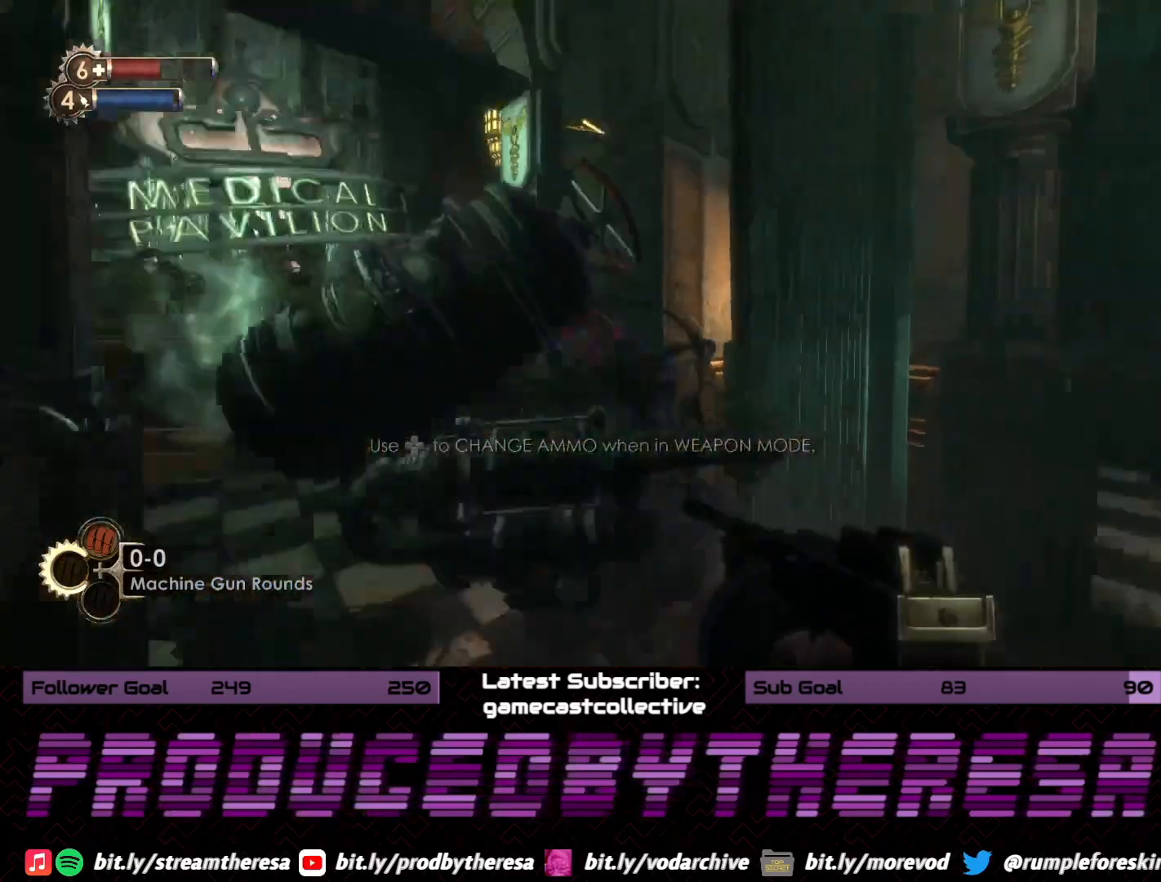
{"dt_ms": 1000, "buttons": [], "left_stick": "down", "right_stick": "center", "events": [[67, "right_stick", "center"], [133, "right_stick", "left"], [300, "right_stick", "center"], [383, "left_stick", "down"], [583, "right_stick", "up"], [717, "R2", "down"], [717, "right_stick", "center"], [917, "R2", "up"]]}
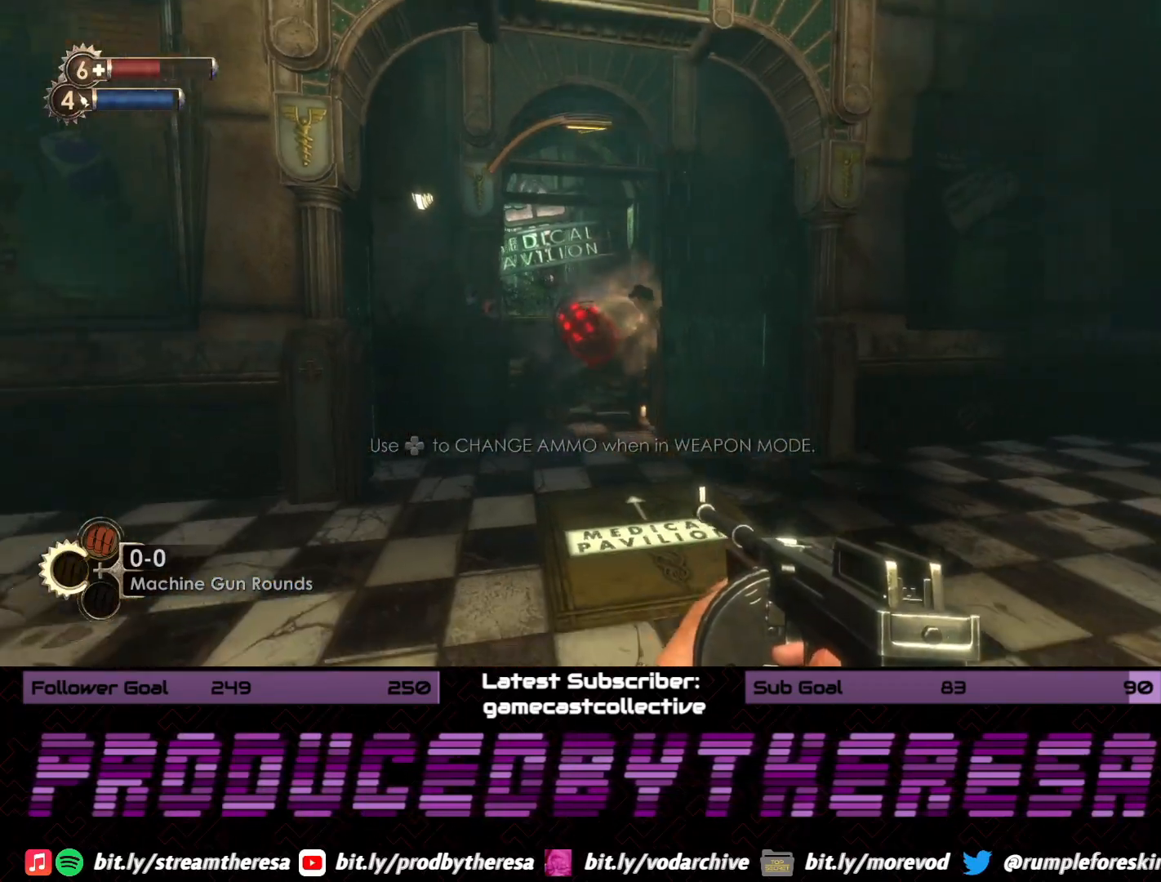
{"dt_ms": 1000, "buttons": [], "left_stick": "up-right", "right_stick": "center", "events": [[83, "left_stick", "down-left"], [333, "left_stick", "left"], [367, "R1", "down"], [483, "R1", "up"], [550, "left_stick", "down"], [633, "left_stick", "down-right"], [883, "left_stick", "up-right"]]}
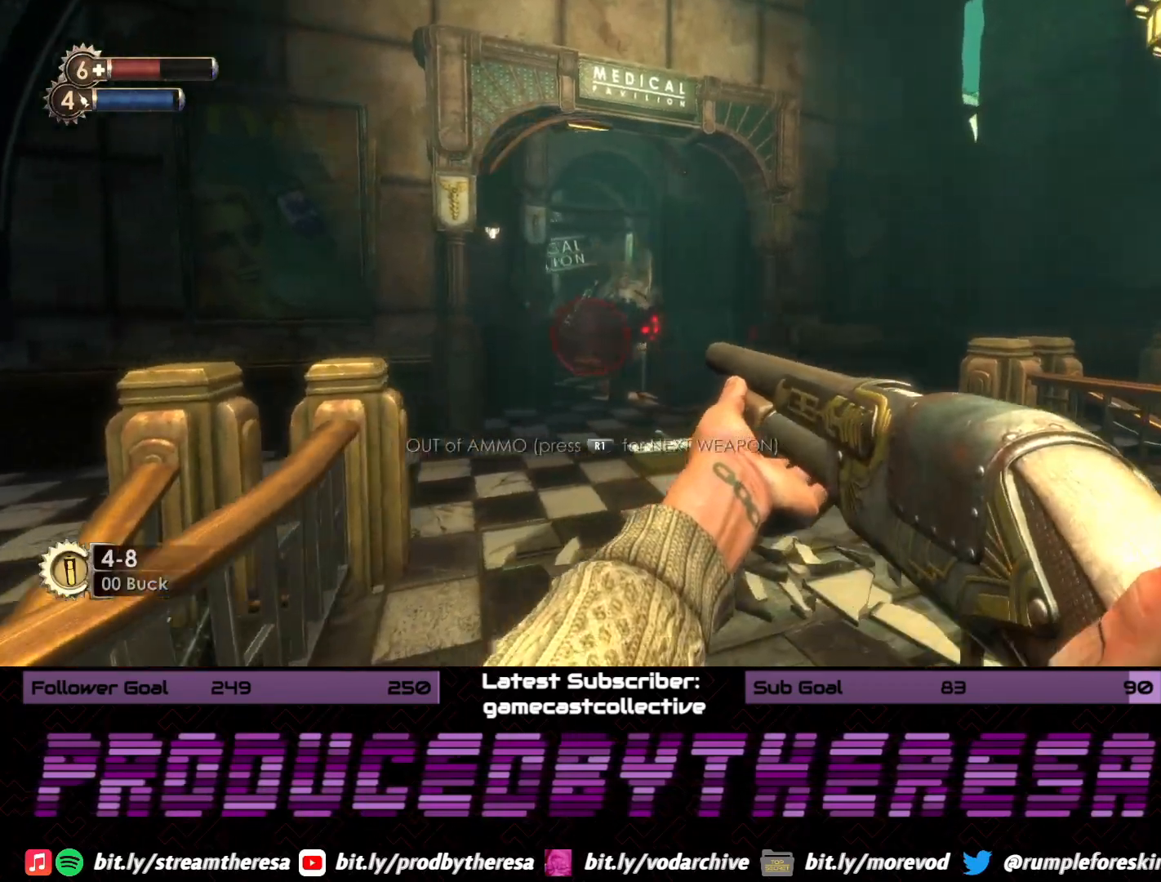
{"dt_ms": 500, "buttons": [], "left_stick": "up-left", "right_stick": "center", "events": [[100, "left_stick", "up"], [133, "R2", "down"], [267, "R2", "up"], [467, "left_stick", "up-left"]]}
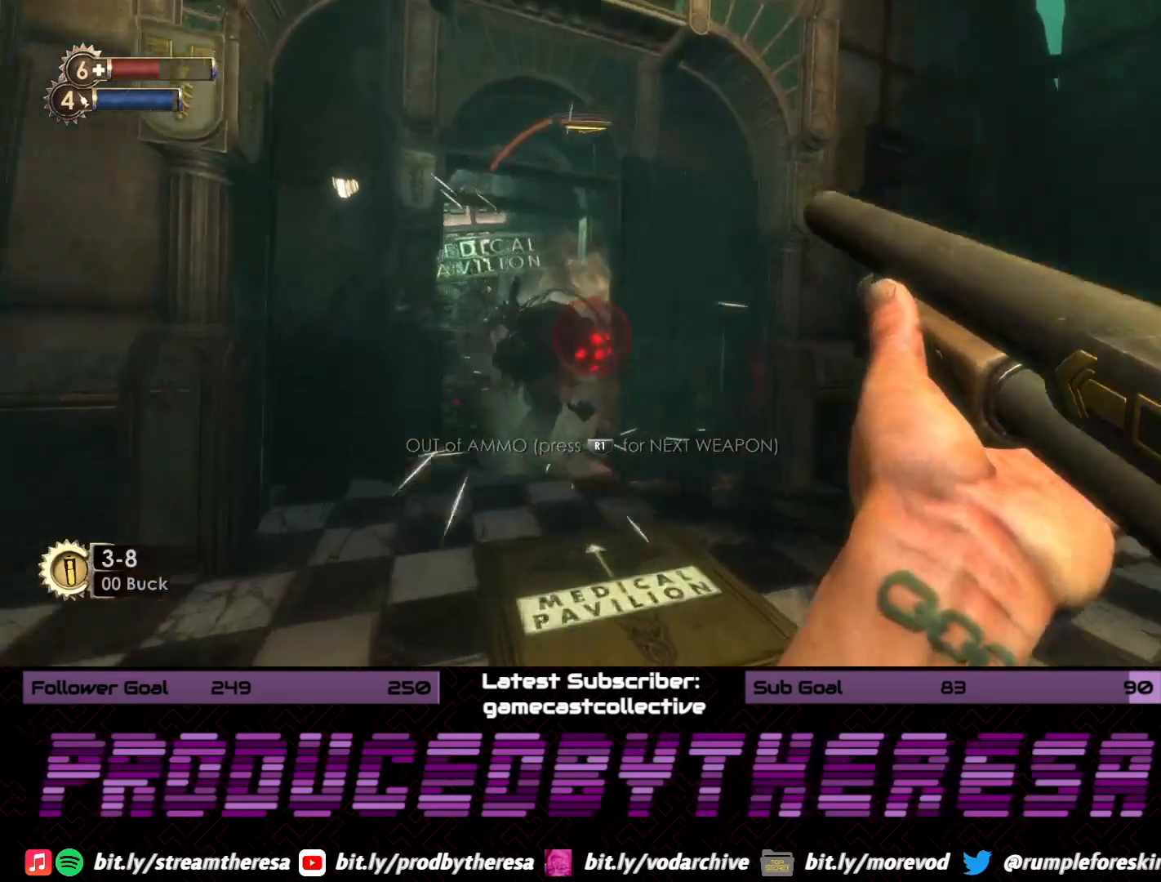
{"dt_ms": 500, "buttons": [], "left_stick": "down-right", "right_stick": "center", "events": [[167, "right_stick", "right"], [183, "left_stick", "left"], [283, "left_stick", "down-left"], [367, "right_stick", "center"], [467, "left_stick", "down-right"]]}
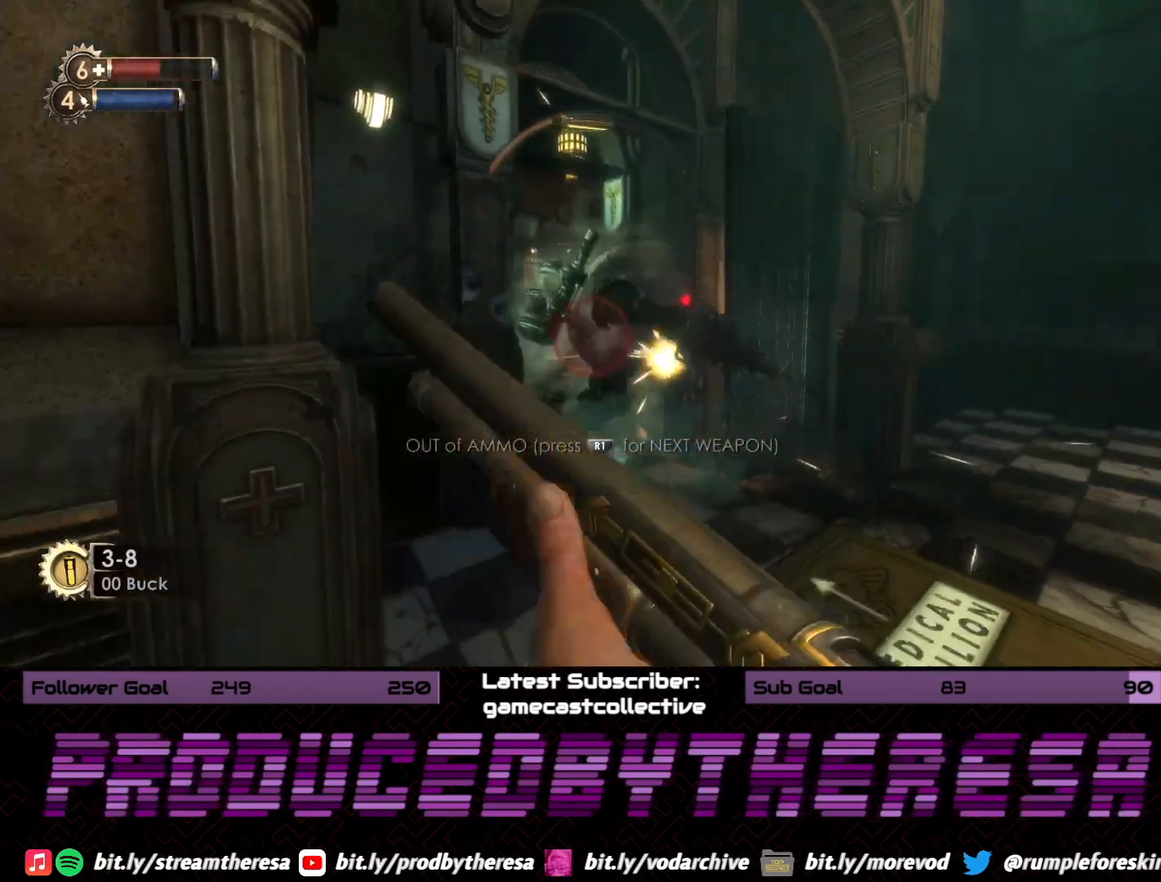
{"dt_ms": 500, "buttons": ["R2"], "left_stick": "down-left", "right_stick": "center", "events": [[83, "left_stick", "center"], [183, "left_stick", "down"], [367, "left_stick", "down-left"], [400, "right_stick", "right"], [417, "R2", "down"], [500, "right_stick", "center"]]}
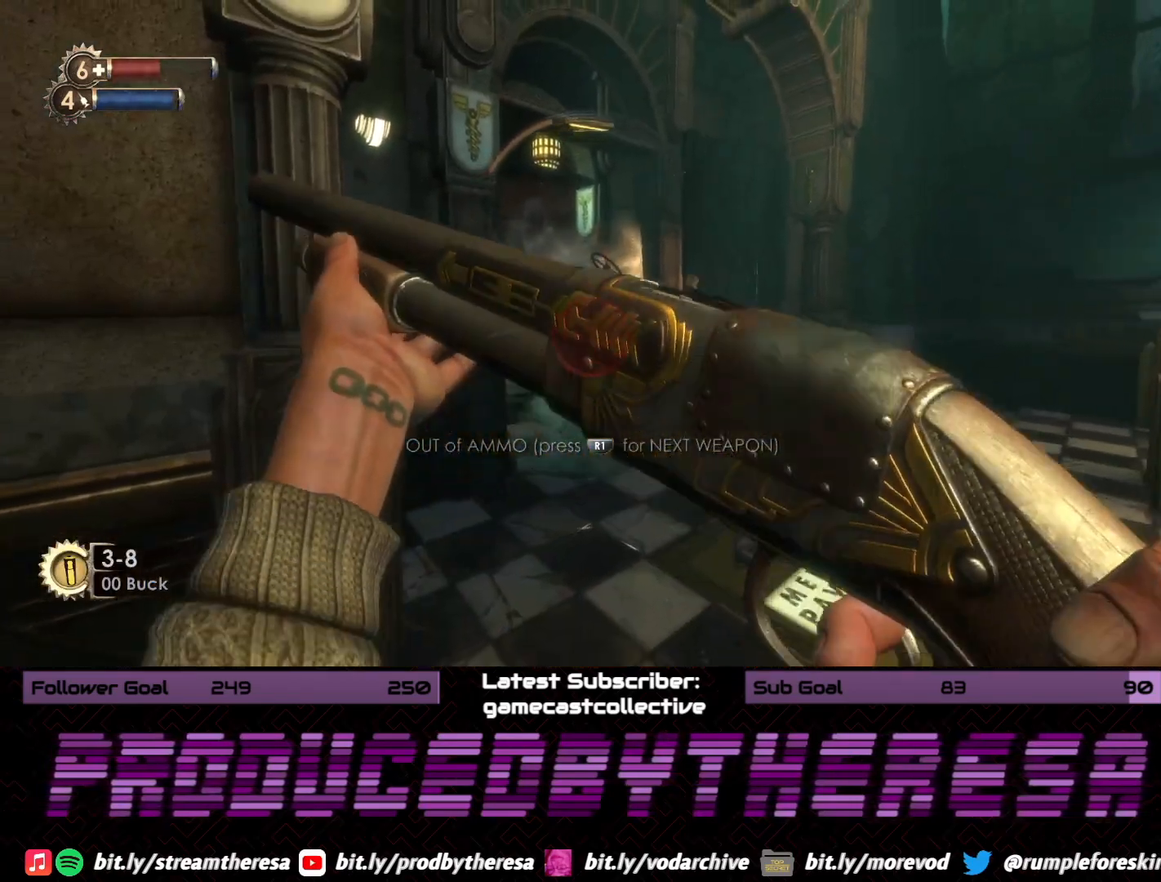
{"dt_ms": 500, "buttons": [], "left_stick": "left", "right_stick": "center", "events": [[67, "R2", "up"], [100, "right_stick", "down-right"], [117, "left_stick", "down-right"], [133, "R2", "down"], [183, "right_stick", "center"], [250, "R2", "up"], [267, "left_stick", "center"], [333, "R2", "down"], [450, "R2", "up"], [483, "left_stick", "left"]]}
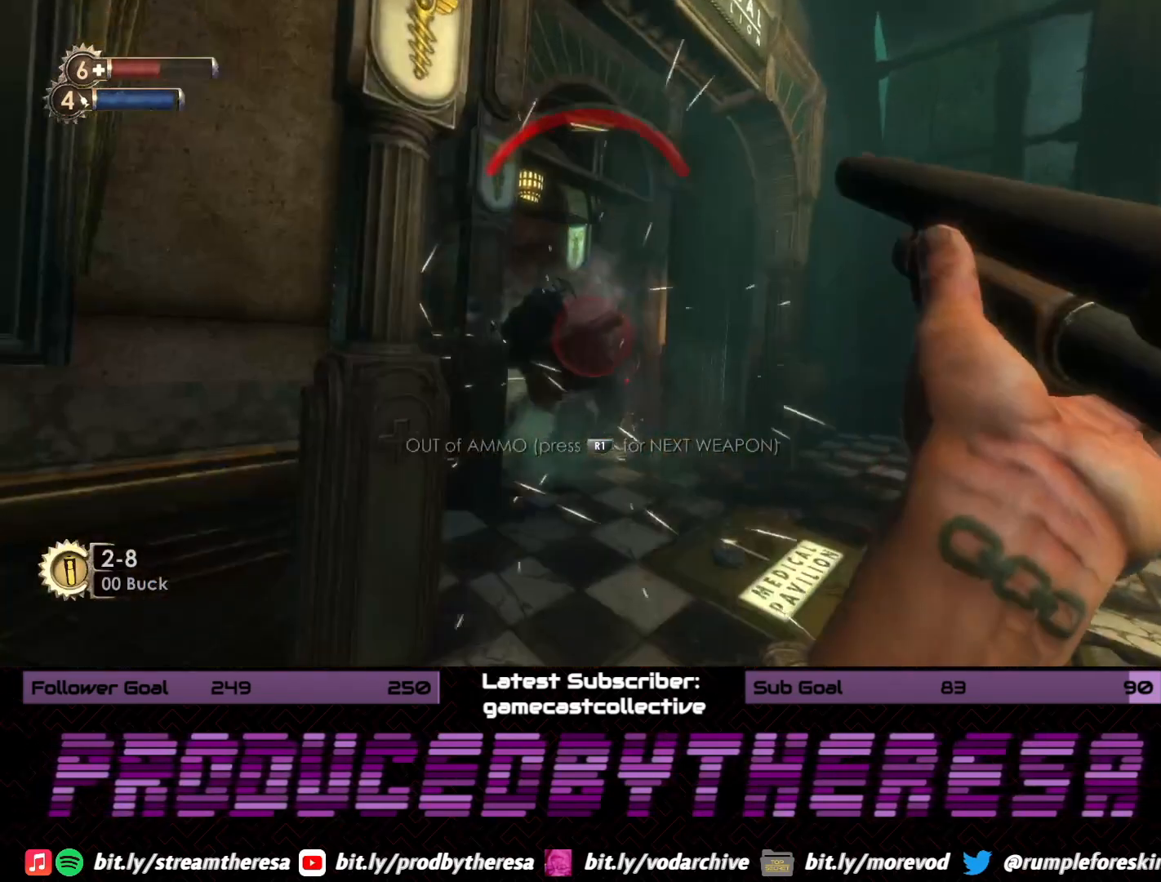
{"dt_ms": 500, "buttons": [], "left_stick": "down-right", "right_stick": "center", "events": [[133, "right_stick", "right"], [267, "left_stick", "down-left"], [283, "right_stick", "center"], [450, "left_stick", "down-right"]]}
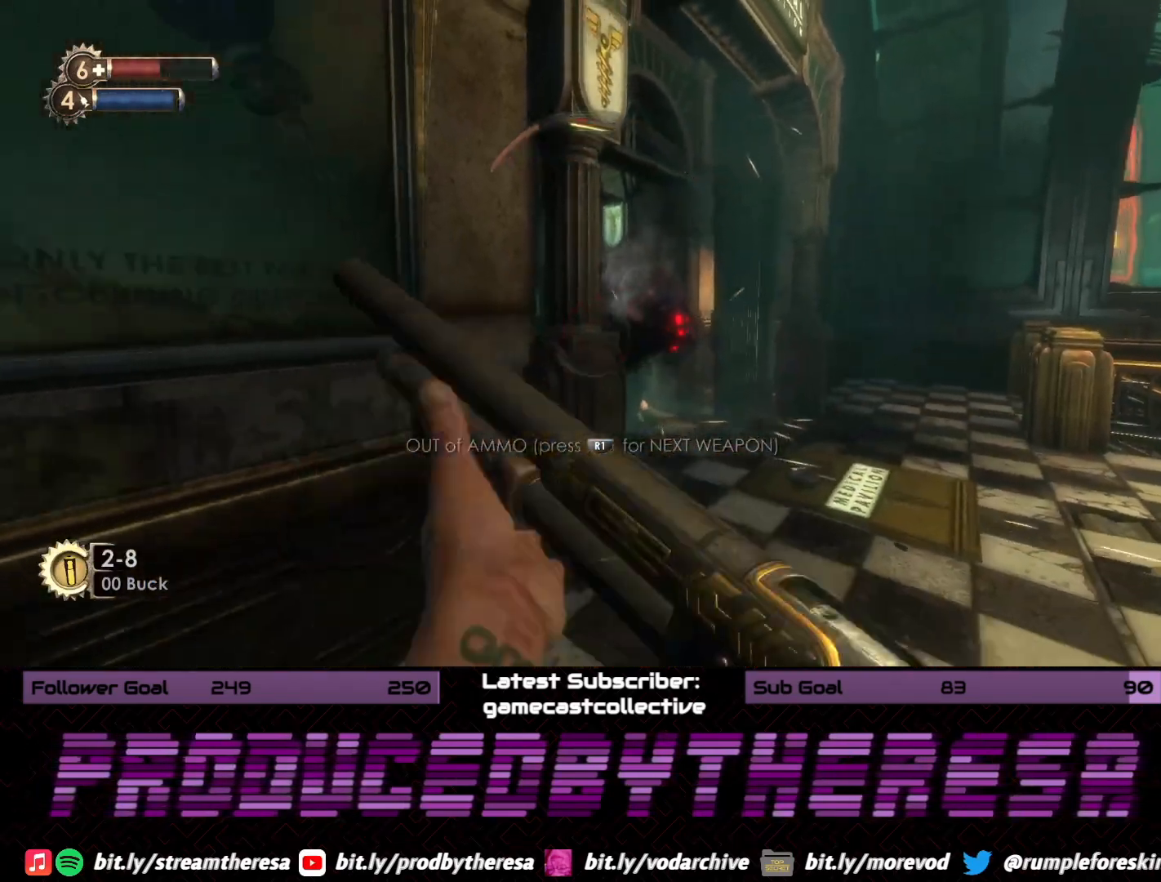
{"dt_ms": 1000, "buttons": [], "left_stick": "down", "right_stick": "center", "events": [[100, "right_stick", "left"], [117, "left_stick", "up-right"], [267, "left_stick", "up"], [417, "left_stick", "up-right"], [417, "right_stick", "center"], [467, "right_stick", "right"], [650, "right_stick", "center"], [750, "left_stick", "down"], [767, "R2", "down"], [900, "R2", "up"]]}
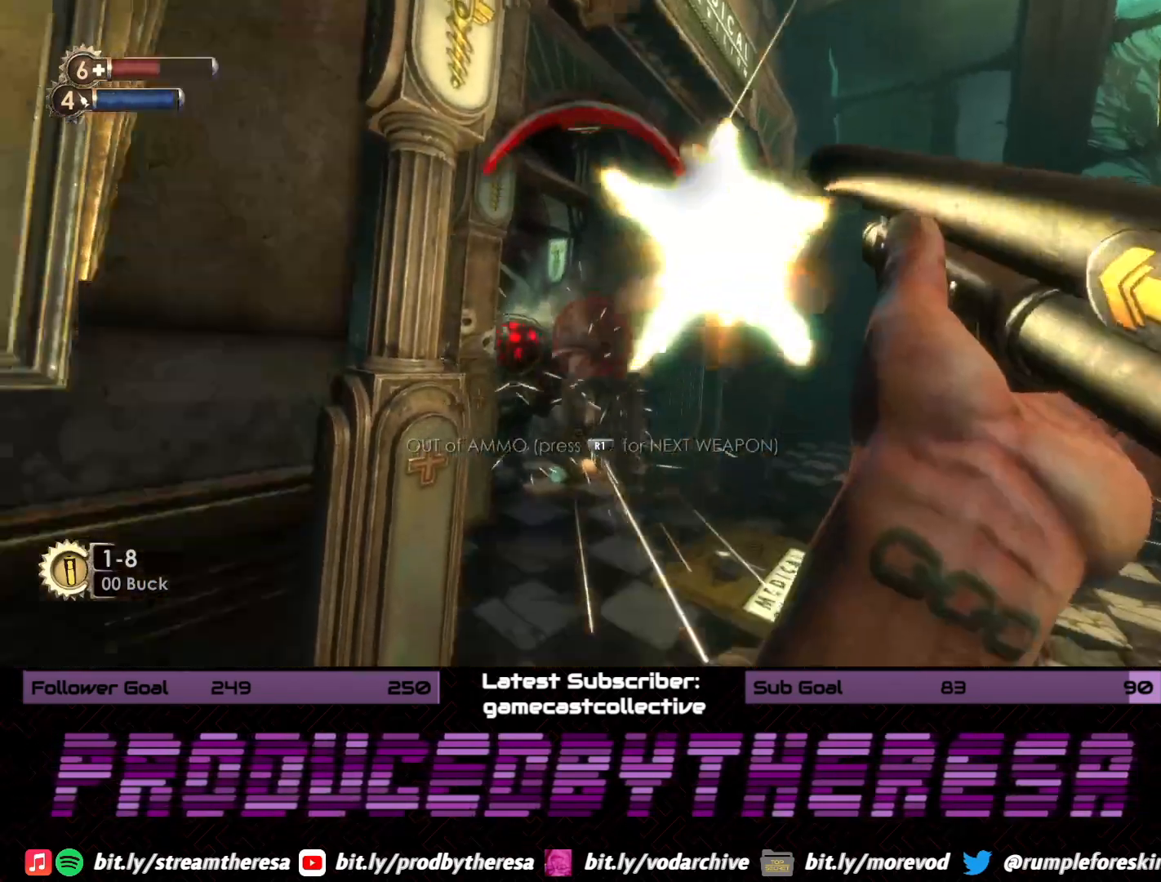
{"dt_ms": 500, "buttons": [], "left_stick": "up", "right_stick": "center", "events": [[500, "left_stick", "up"]]}